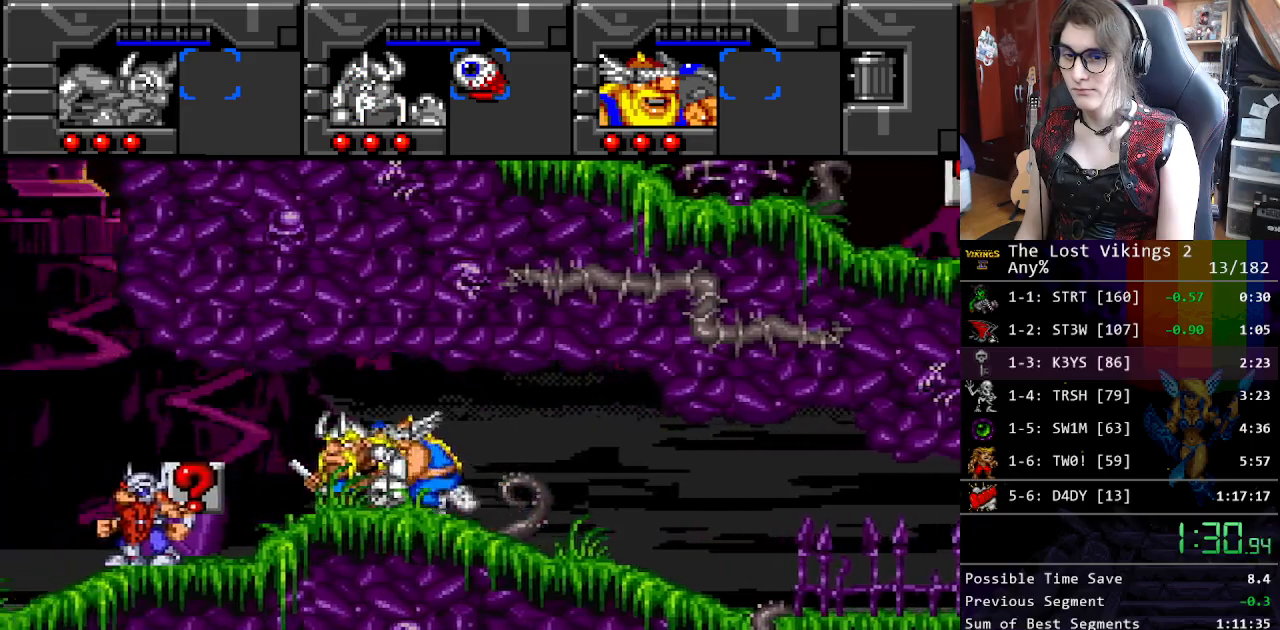
Gameplay with a controller (Nintendo layout); each line is a JSON object with the inputs held at the frame after it. "events" lists button and stick changes between this image and that frame as [ms after this image, input, new state], when the widget could be followed in between. Not read: L3 R3.
{"buttons": ["DPAD_LEFT"], "events": []}
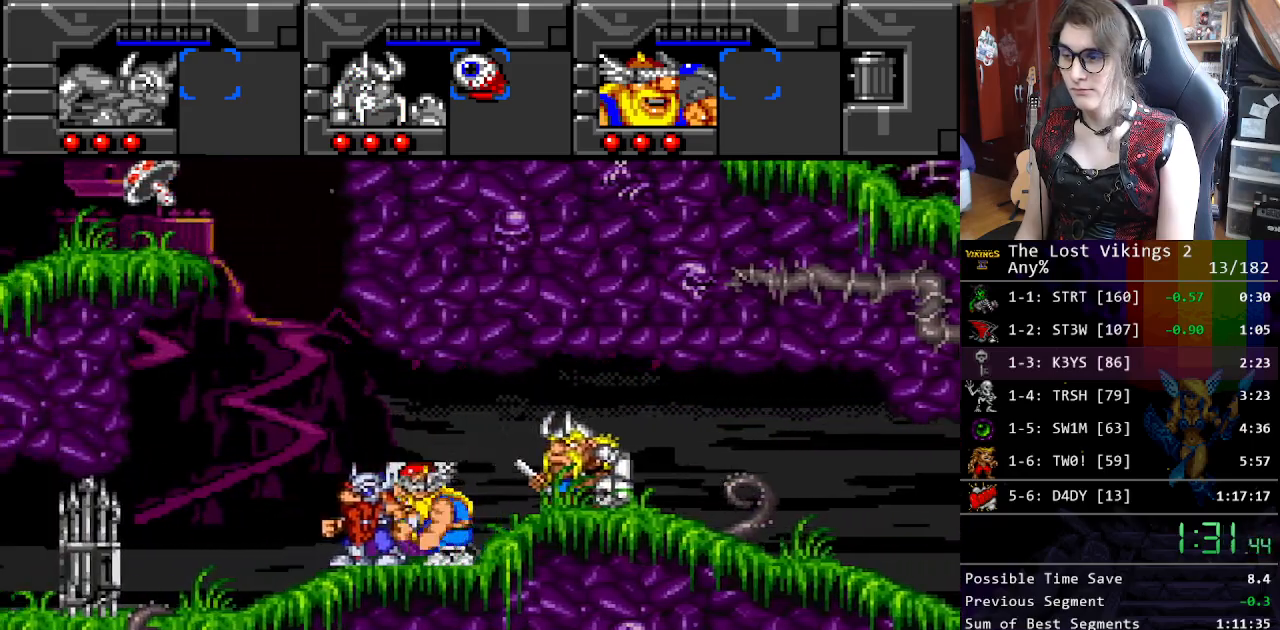
{"buttons": ["DPAD_LEFT"], "events": [[101, "R1", "down"], [234, "R1", "up"], [318, "B", "down"], [351, "DPAD_LEFT", "up"], [368, "DPAD_RIGHT", "down"], [468, "DPAD_RIGHT", "up"], [485, "B", "up"], [502, "DPAD_LEFT", "down"]]}
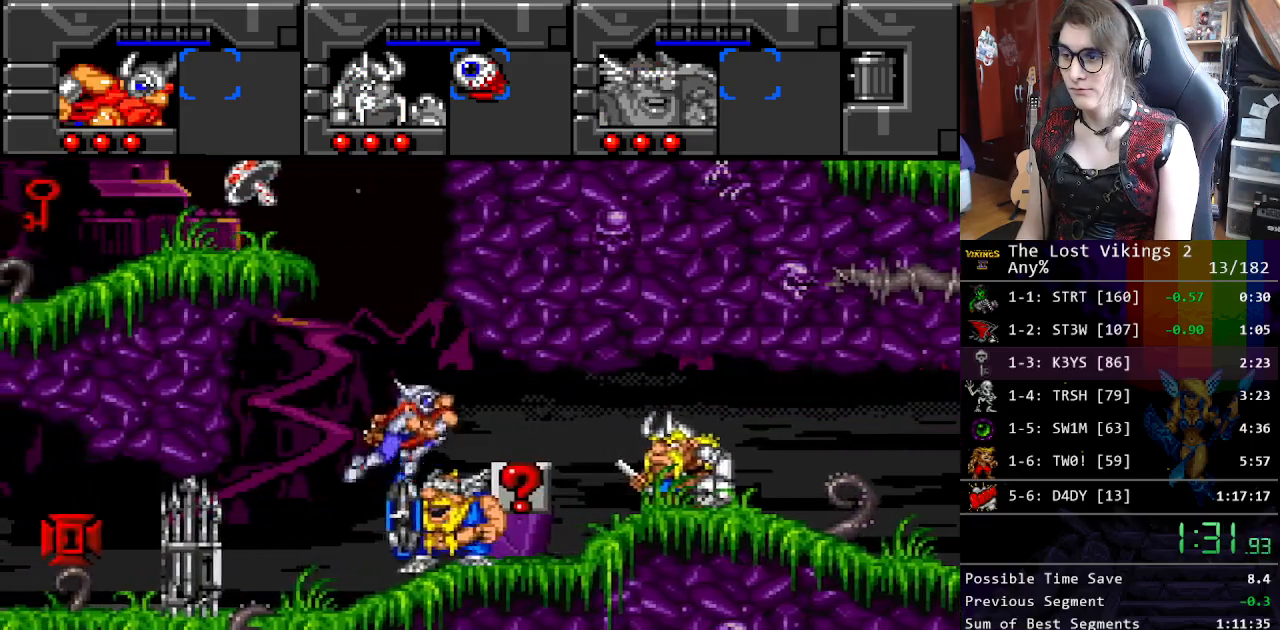
{"buttons": ["B", "DPAD_LEFT"], "events": [[167, "B", "down"], [183, "DPAD_UP", "down"], [200, "DPAD_LEFT", "up"], [217, "DPAD_RIGHT", "down"], [217, "DPAD_UP", "up"], [317, "DPAD_RIGHT", "up"], [367, "DPAD_LEFT", "down"]]}
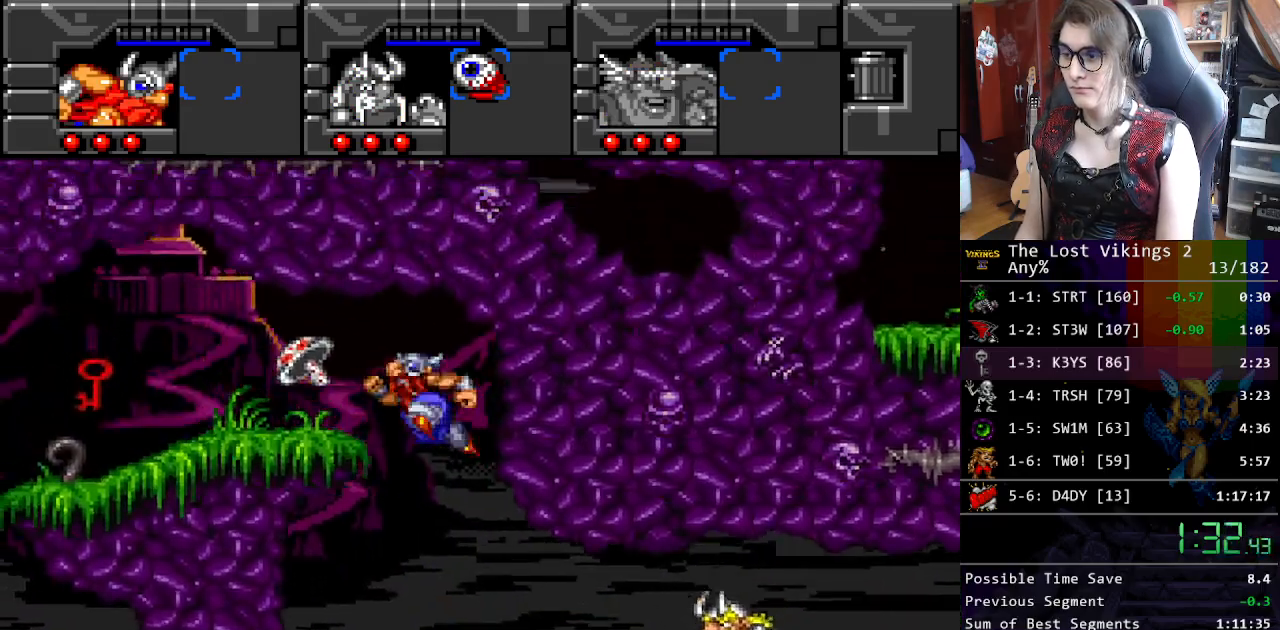
{"buttons": ["DPAD_LEFT"], "events": [[50, "B", "up"]]}
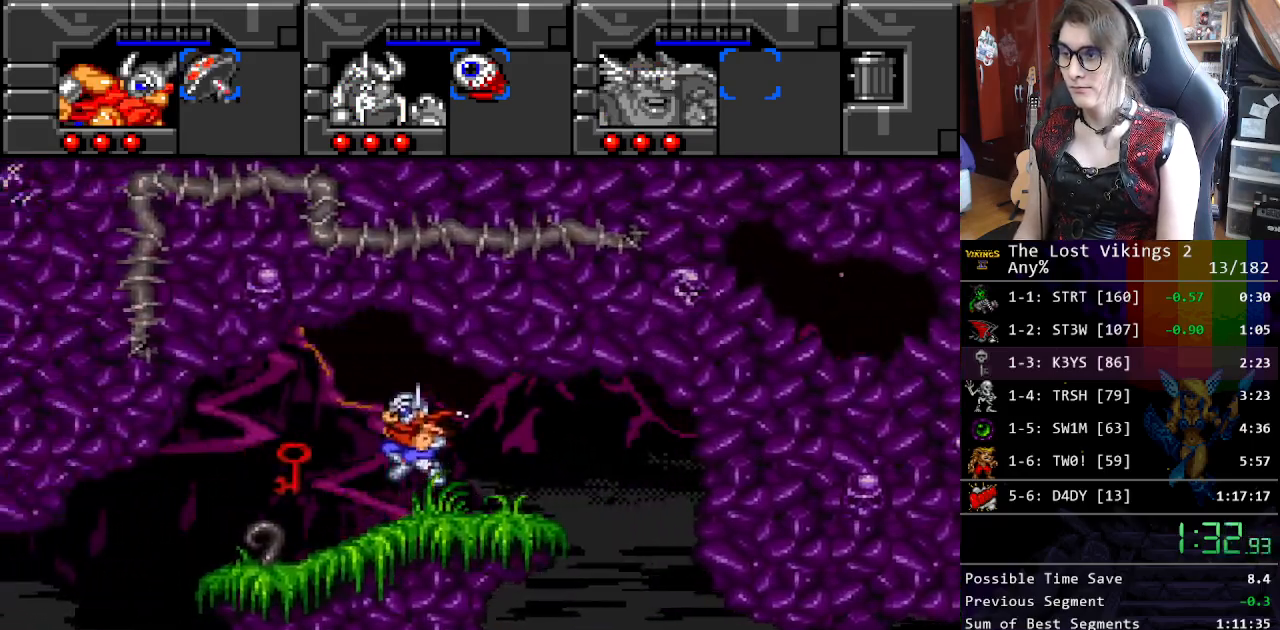
{"buttons": ["SELECT"], "events": [[418, "DPAD_LEFT", "up"], [435, "SELECT", "down"]]}
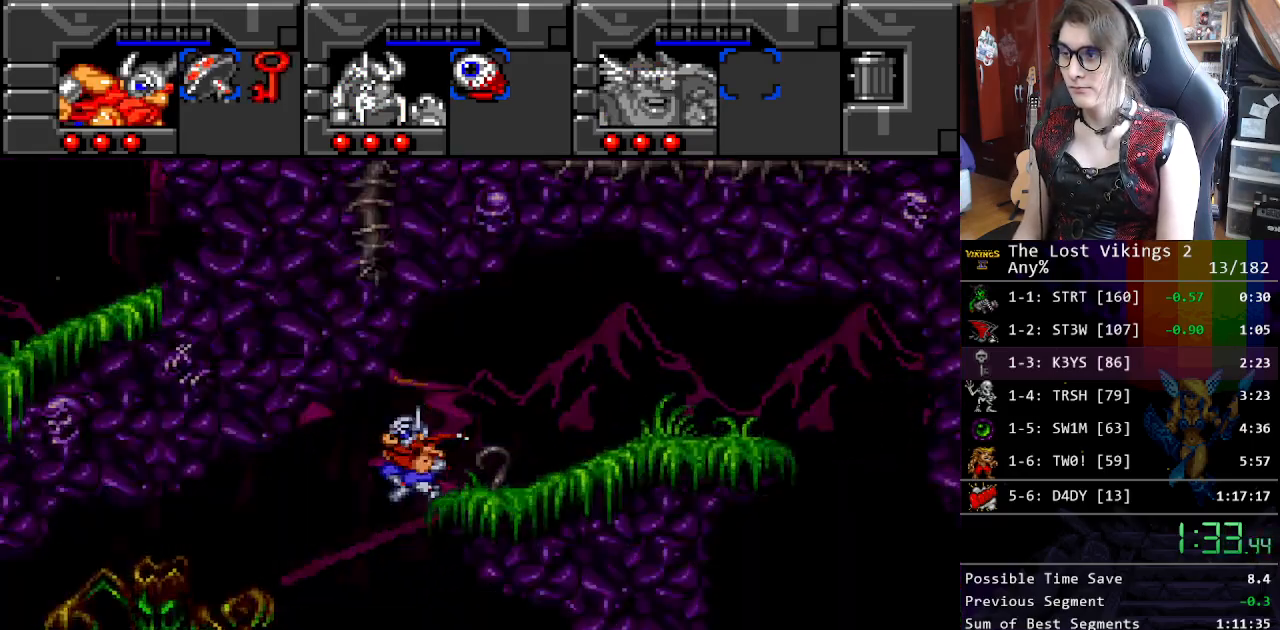
{"buttons": ["DPAD_RIGHT"], "events": [[34, "SELECT", "up"], [67, "DPAD_DOWN", "down"], [67, "DPAD_RIGHT", "down"], [84, "DPAD_DOWN", "up"], [151, "SELECT", "down"], [251, "SELECT", "up"]]}
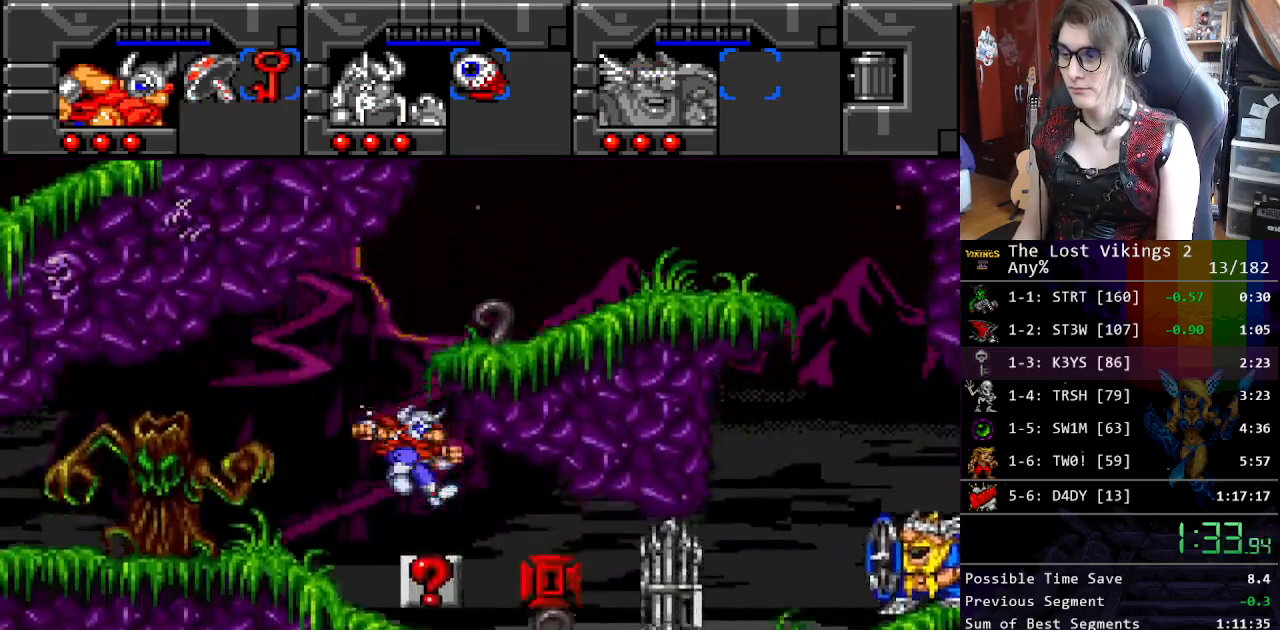
{"buttons": ["X"], "events": [[401, "DPAD_RIGHT", "up"], [401, "X", "down"]]}
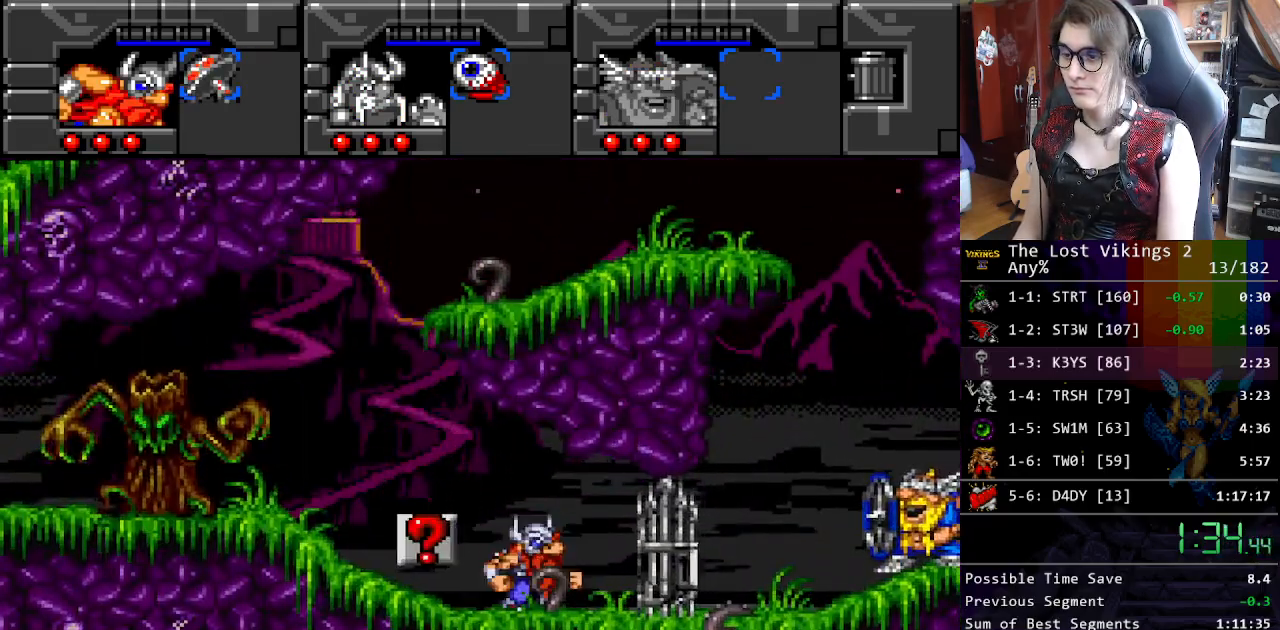
{"buttons": ["DPAD_LEFT"], "events": [[17, "R1", "down"], [33, "X", "up"], [100, "DPAD_LEFT", "down"], [100, "R1", "up"]]}
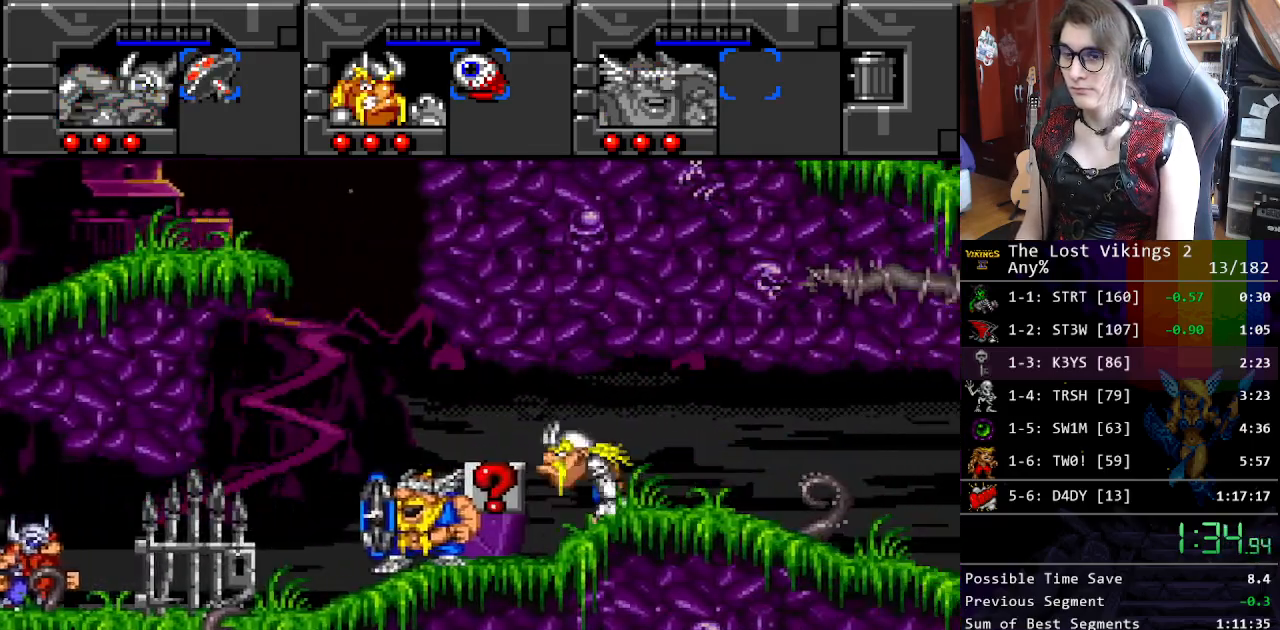
{"buttons": ["DPAD_LEFT"], "events": []}
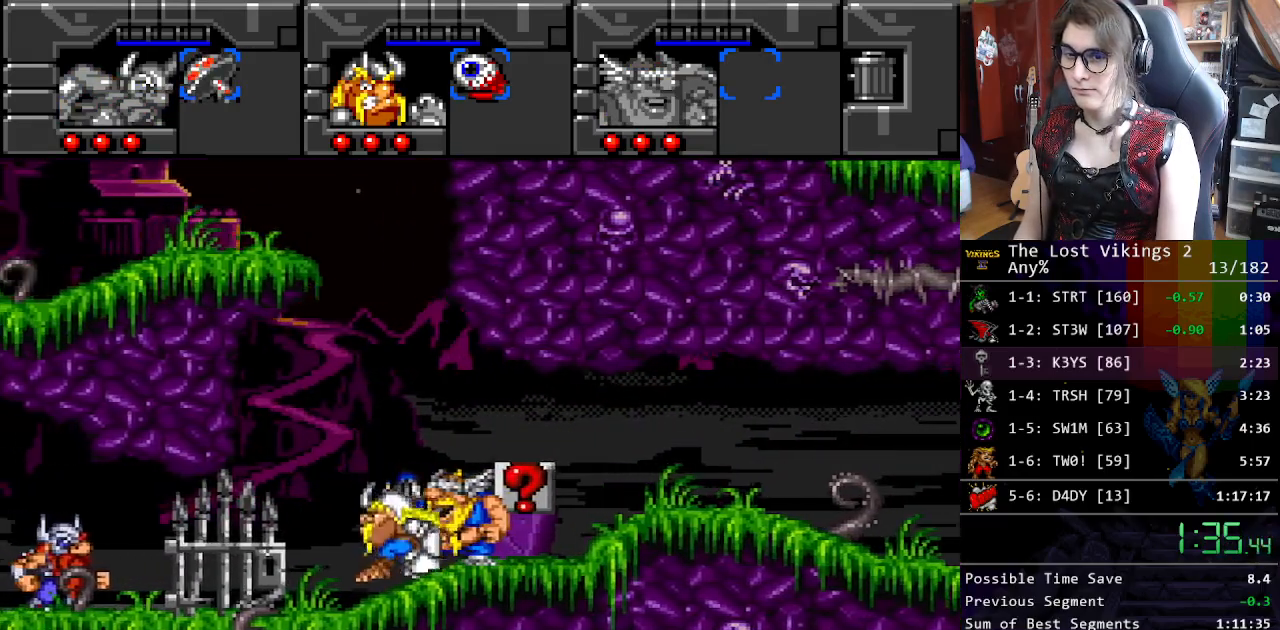
{"buttons": ["DPAD_LEFT"], "events": []}
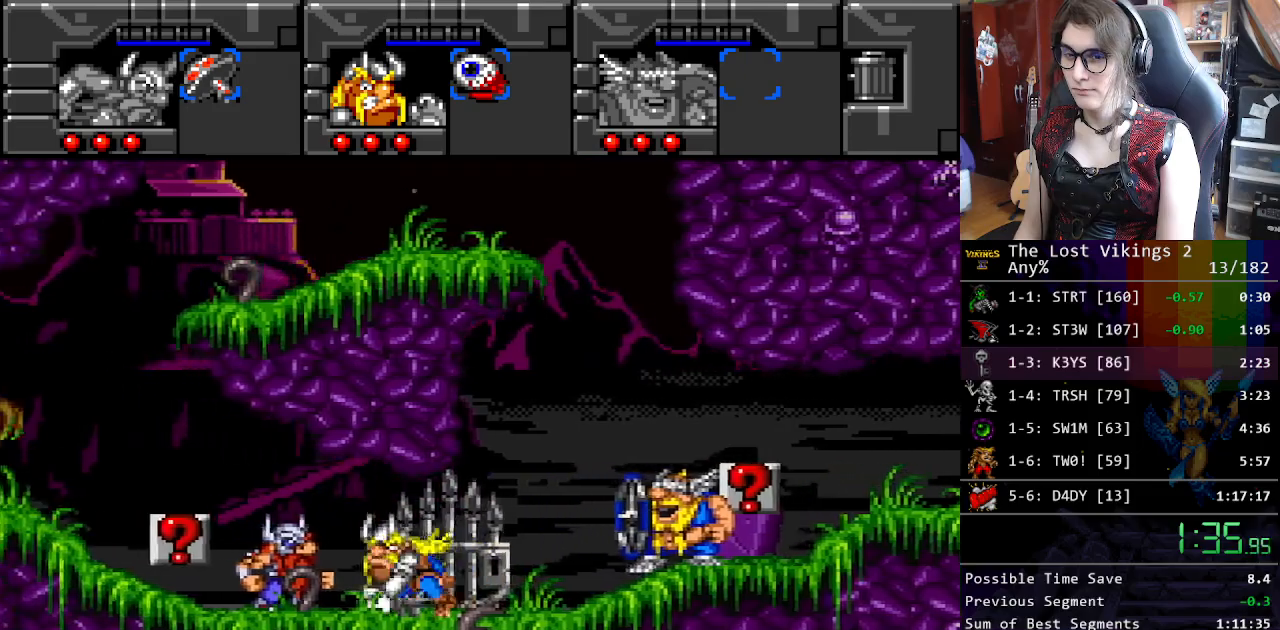
{"buttons": ["DPAD_LEFT"], "events": []}
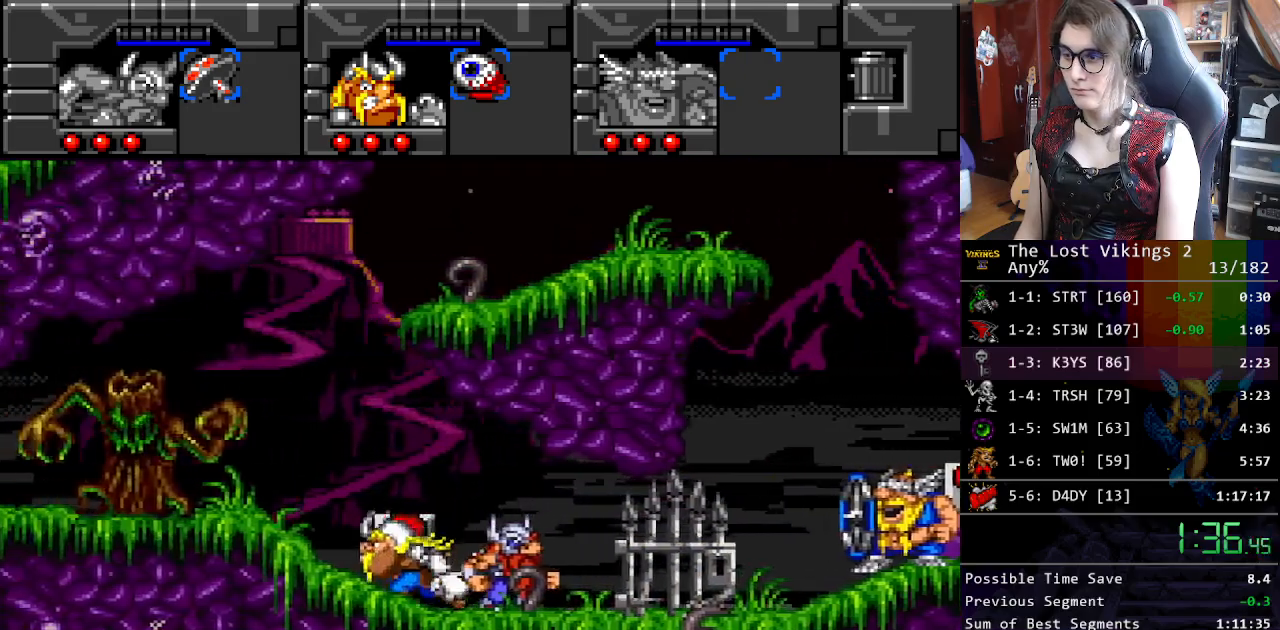
{"buttons": ["Y", "DPAD_LEFT"], "events": [[401, "Y", "down"]]}
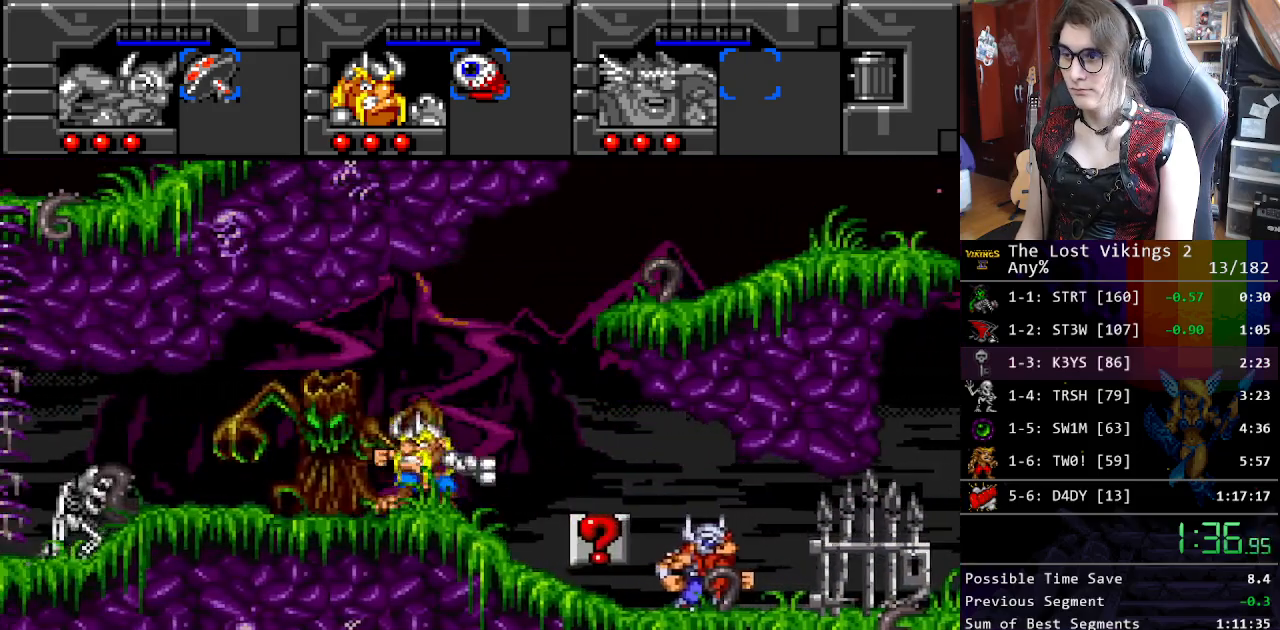
{"buttons": ["Y", "DPAD_LEFT"], "events": [[100, "Y", "up"], [133, "L1", "down"], [234, "L1", "up"], [384, "Y", "down"]]}
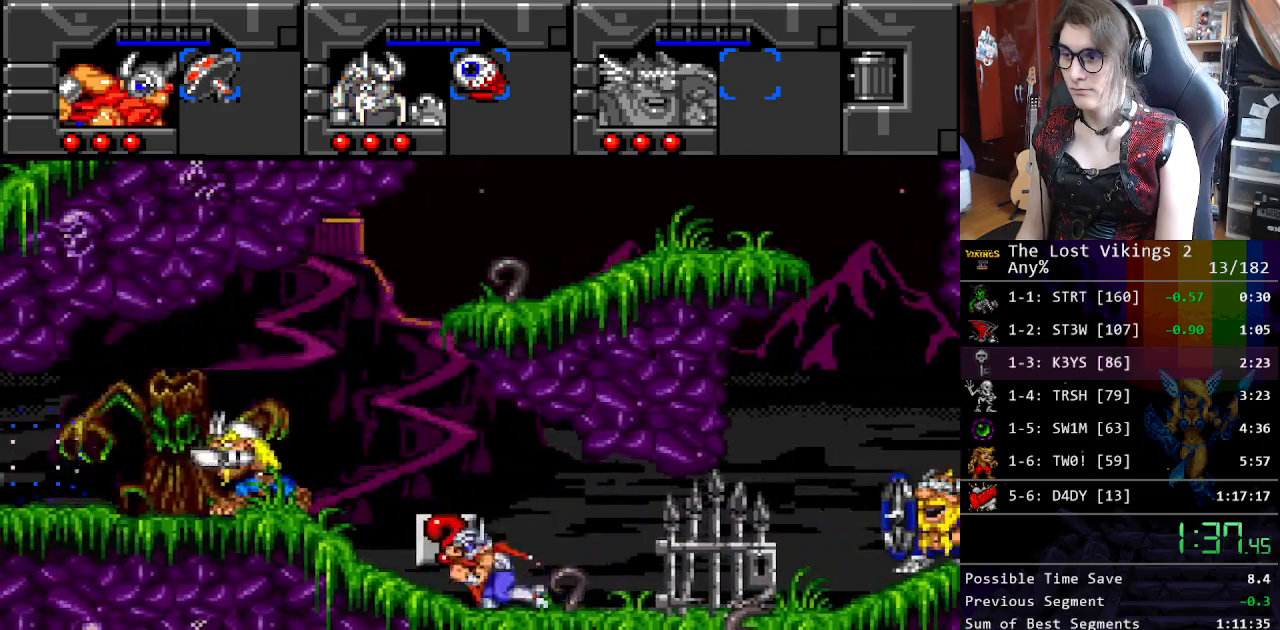
{"buttons": ["DPAD_LEFT"], "events": [[267, "L1", "down"], [284, "Y", "up"], [384, "L1", "up"]]}
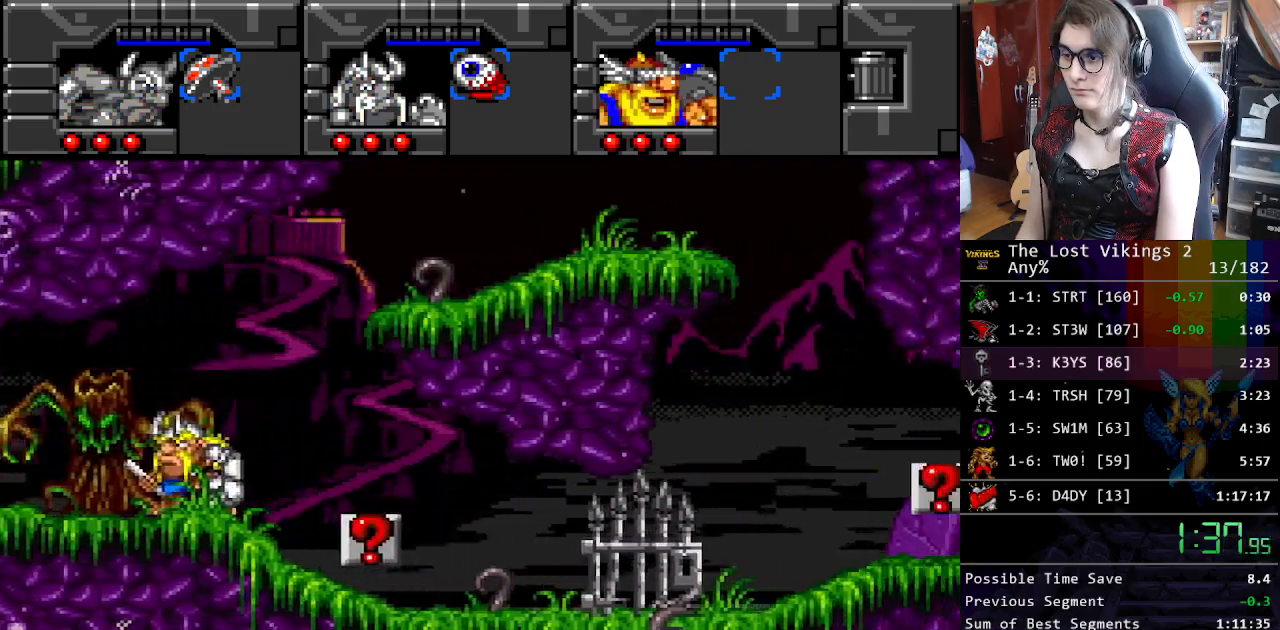
{"buttons": ["DPAD_UP", "DPAD_LEFT"], "events": [[150, "DPAD_UP", "down"]]}
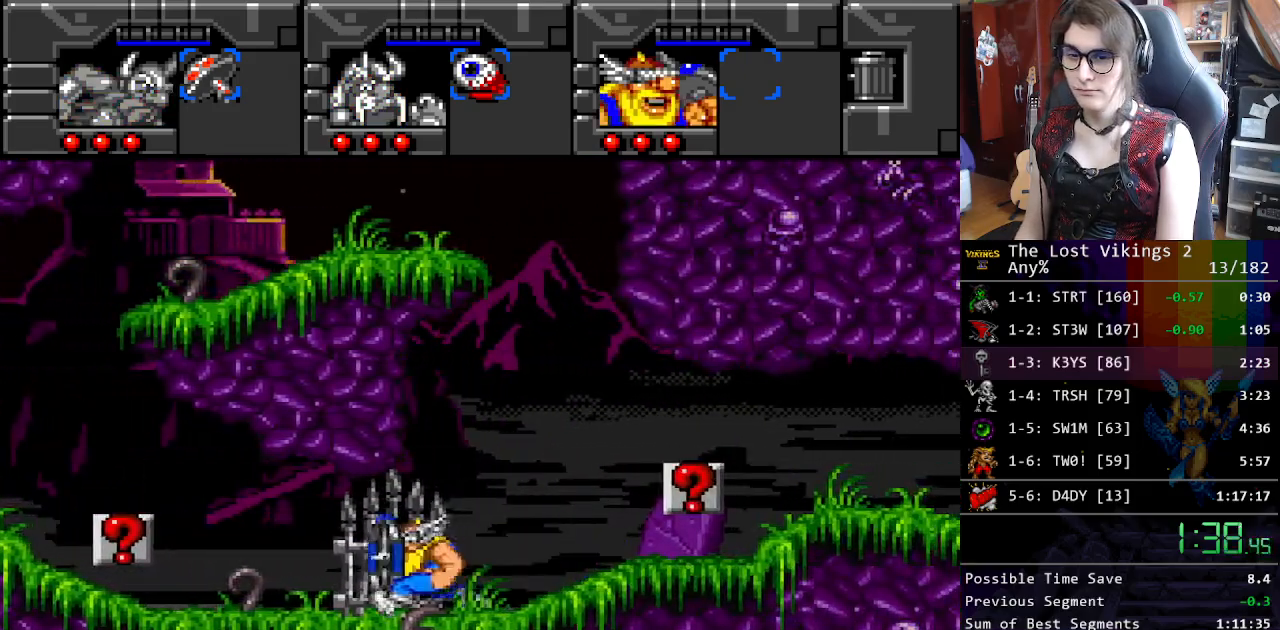
{"buttons": ["DPAD_UP", "DPAD_LEFT"], "events": []}
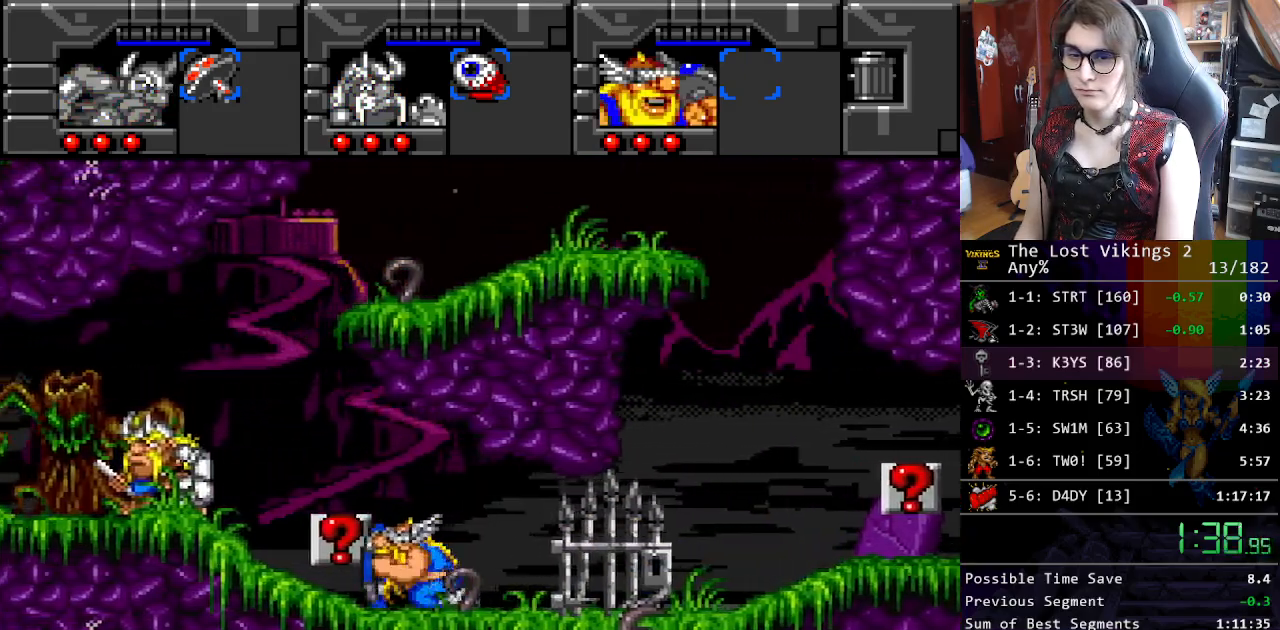
{"buttons": ["DPAD_UP", "DPAD_LEFT"], "events": []}
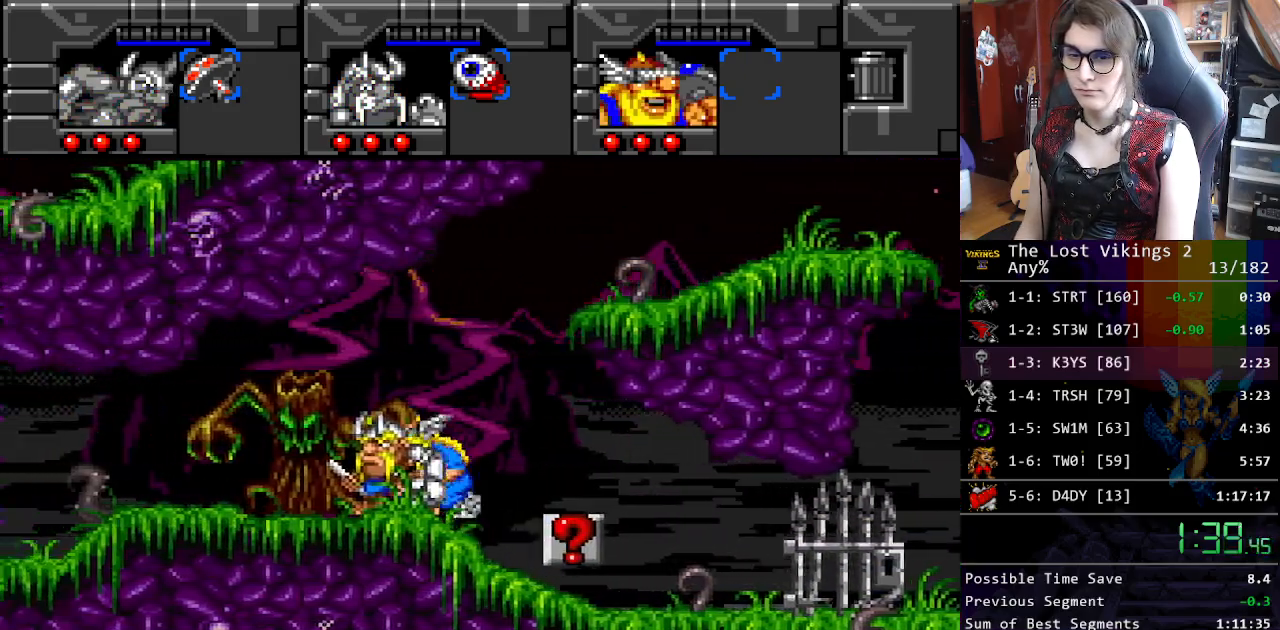
{"buttons": ["DPAD_UP", "DPAD_LEFT"], "events": []}
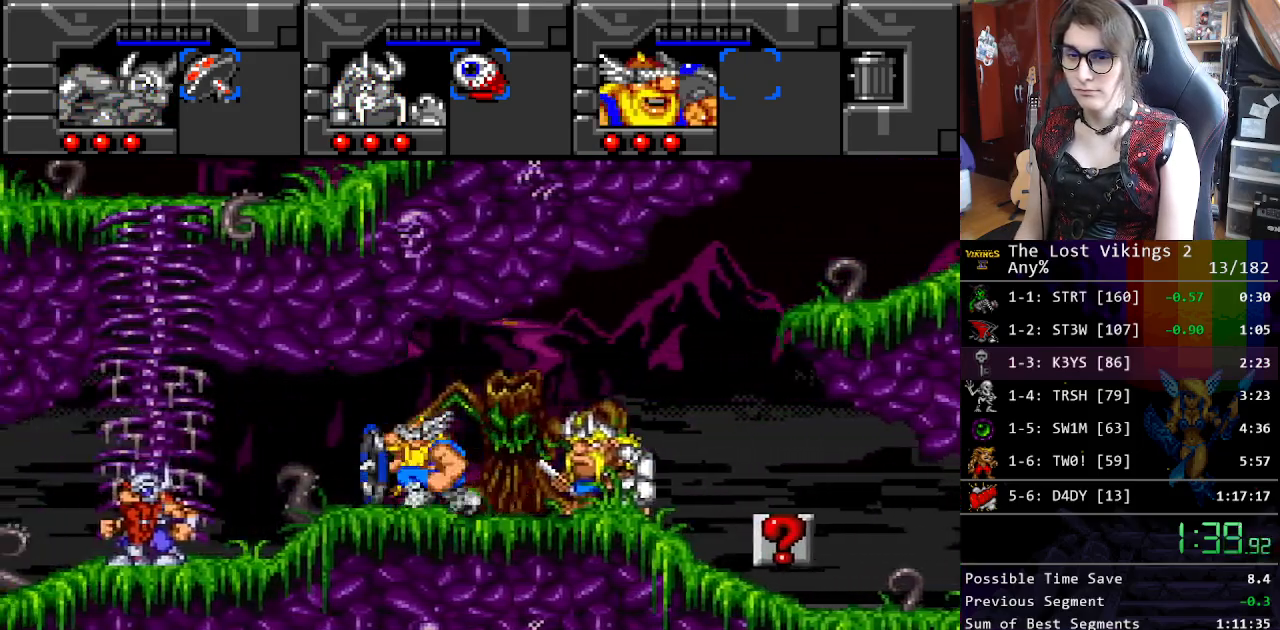
{"buttons": ["DPAD_UP", "DPAD_LEFT"], "events": []}
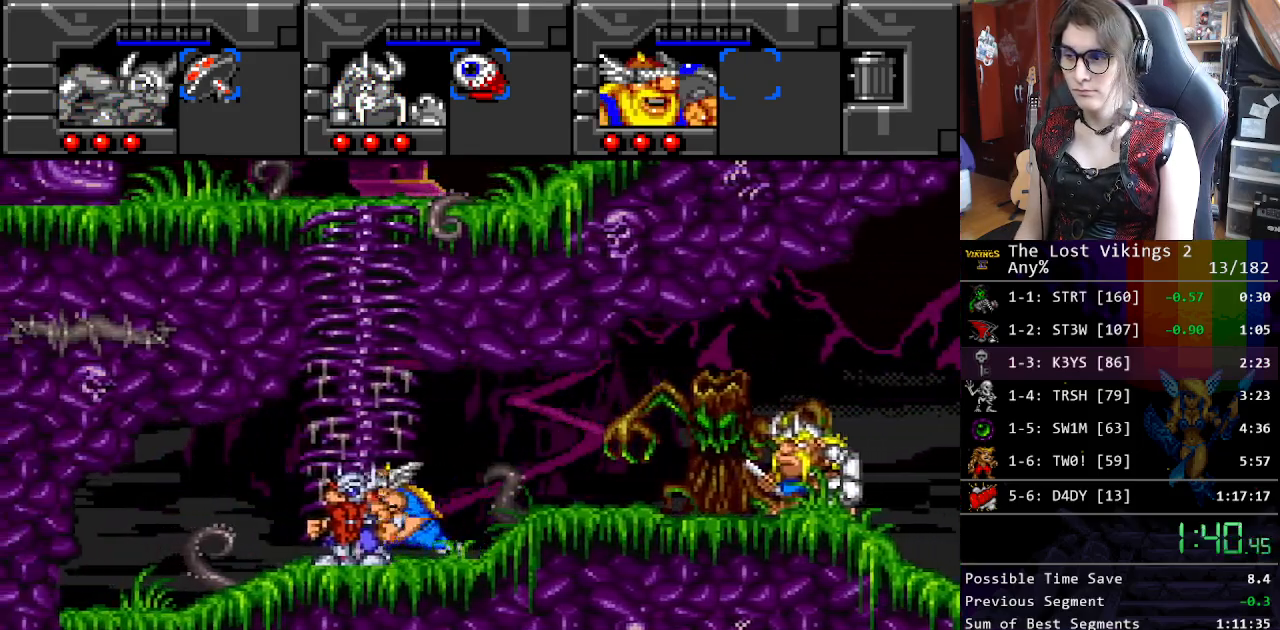
{"buttons": ["DPAD_UP"], "events": [[101, "DPAD_LEFT", "up"]]}
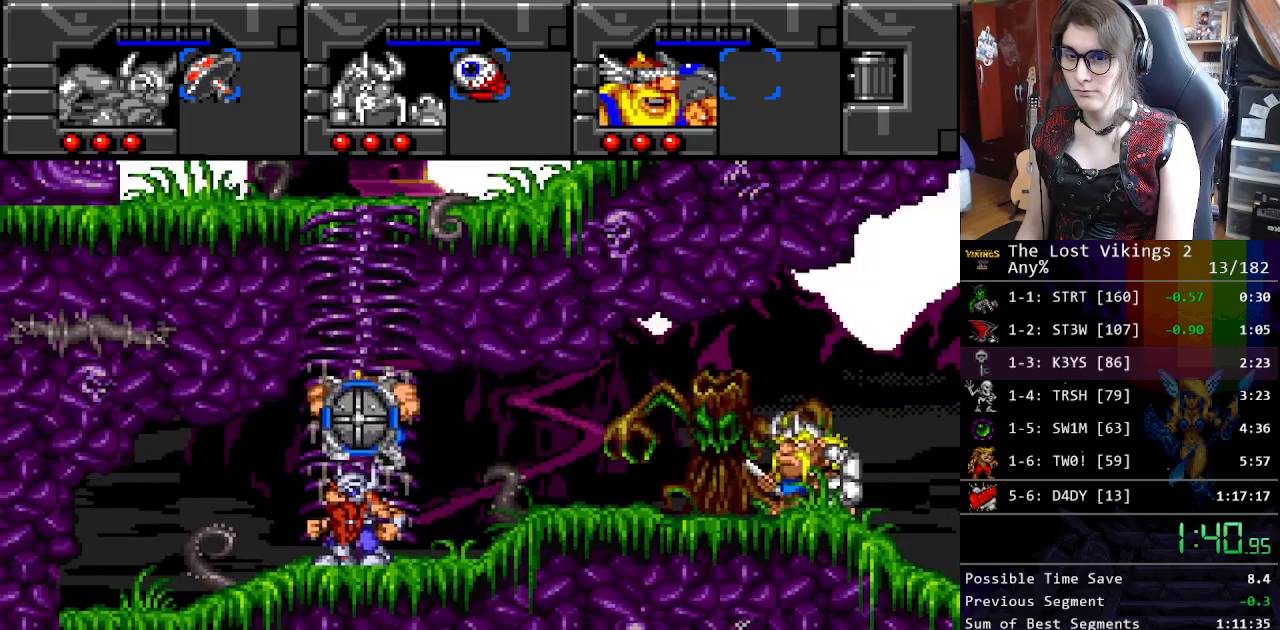
{"buttons": ["DPAD_UP"], "events": []}
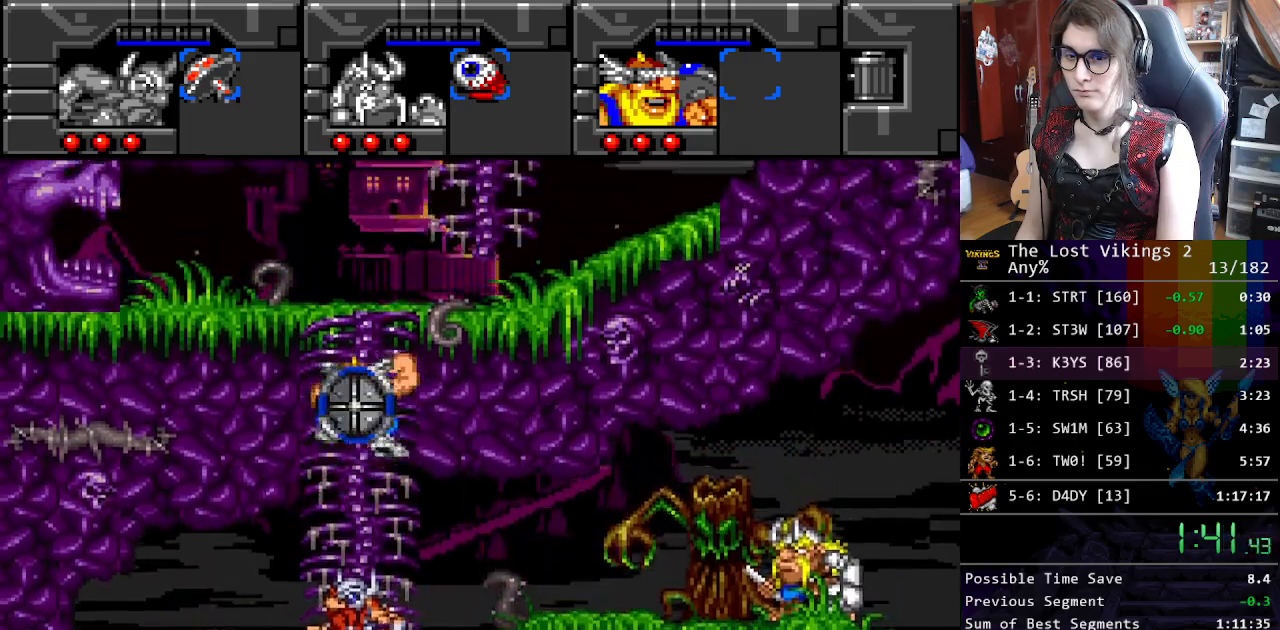
{"buttons": ["DPAD_UP"], "events": []}
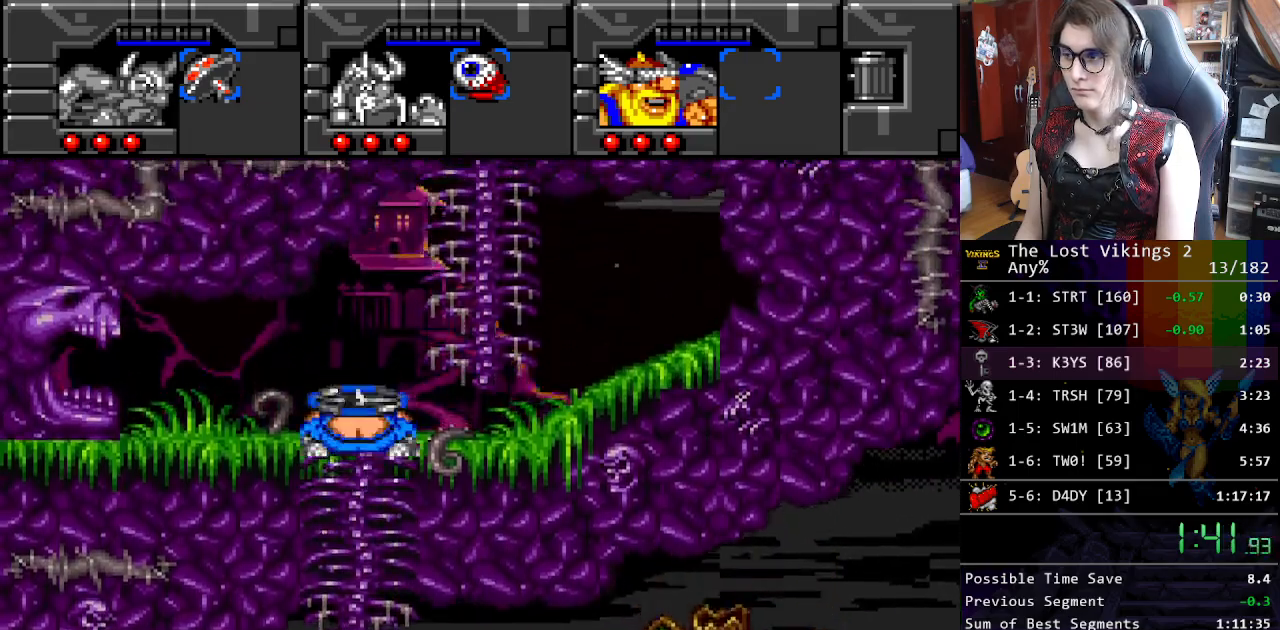
{"buttons": ["B"], "events": [[117, "R1", "down"], [134, "DPAD_UP", "up"], [267, "R1", "up"], [367, "B", "down"]]}
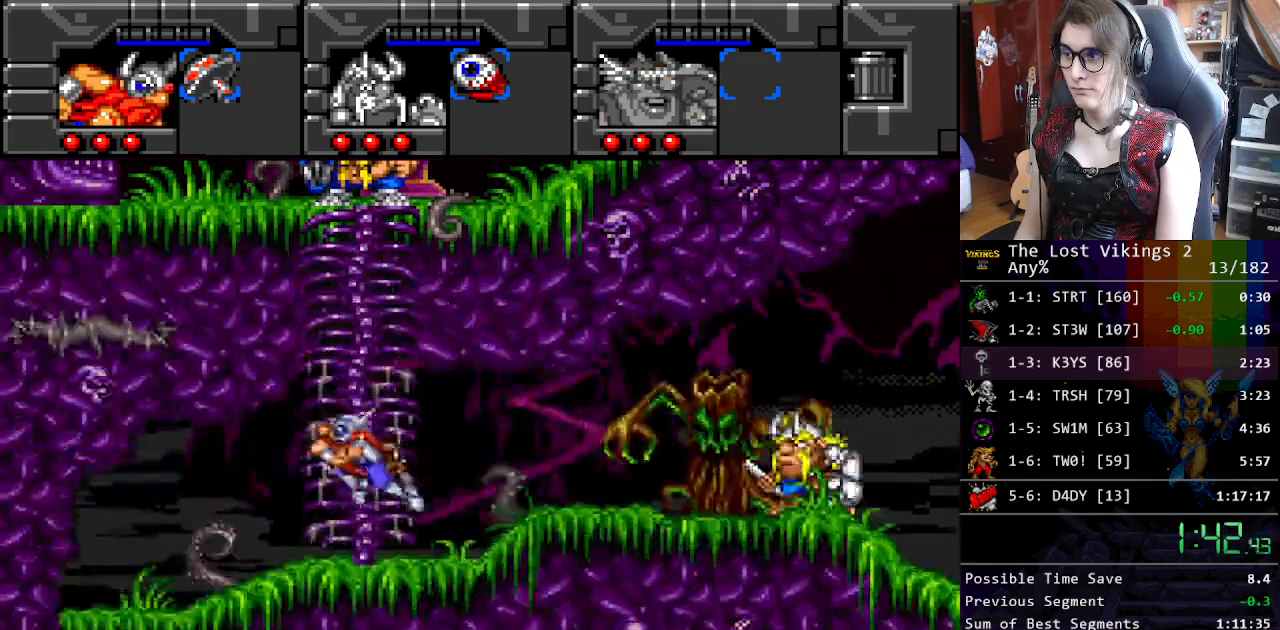
{"buttons": ["B"], "events": [[67, "B", "up"], [267, "DPAD_UP", "down"], [418, "DPAD_UP", "up"], [468, "B", "down"]]}
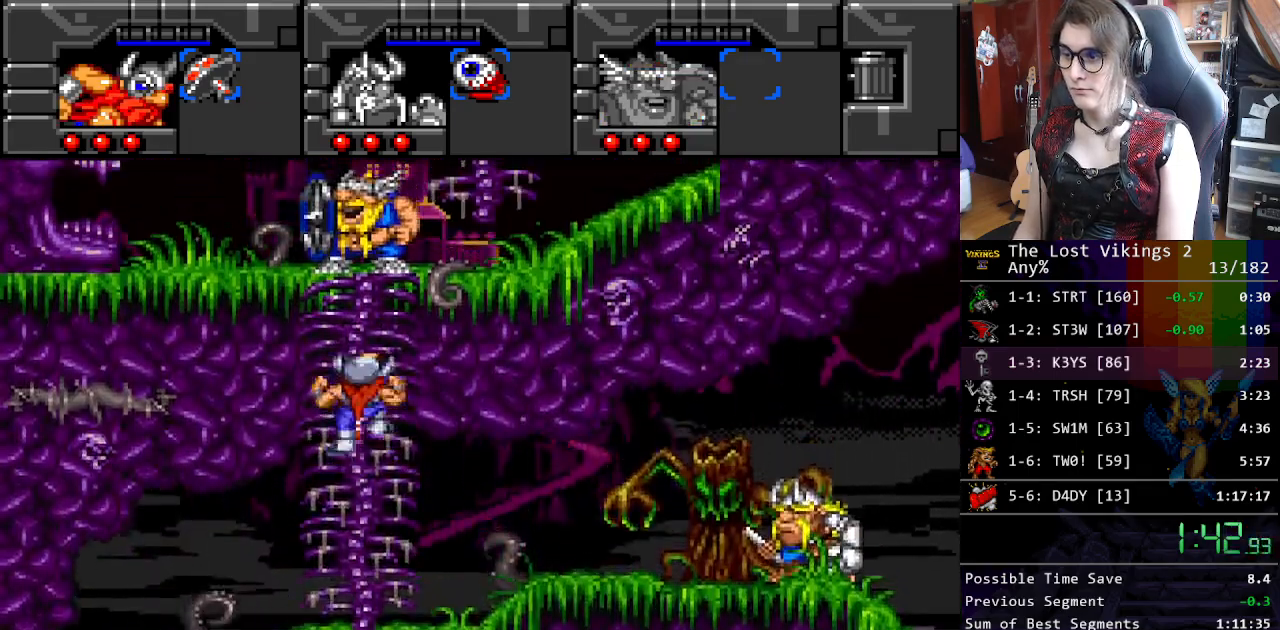
{"buttons": ["DPAD_RIGHT"], "events": [[101, "B", "up"], [284, "B", "down"], [385, "DPAD_RIGHT", "down"], [501, "B", "up"]]}
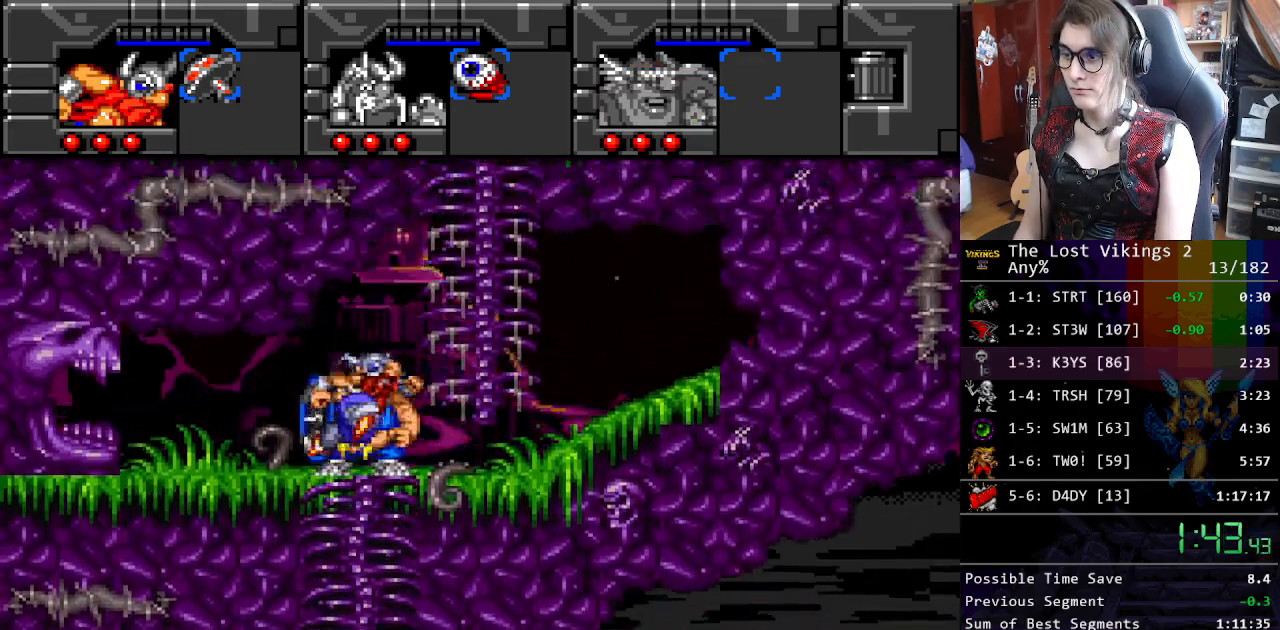
{"buttons": ["B"], "events": [[218, "DPAD_UP", "down"], [268, "DPAD_RIGHT", "up"], [418, "DPAD_UP", "up"], [468, "B", "down"]]}
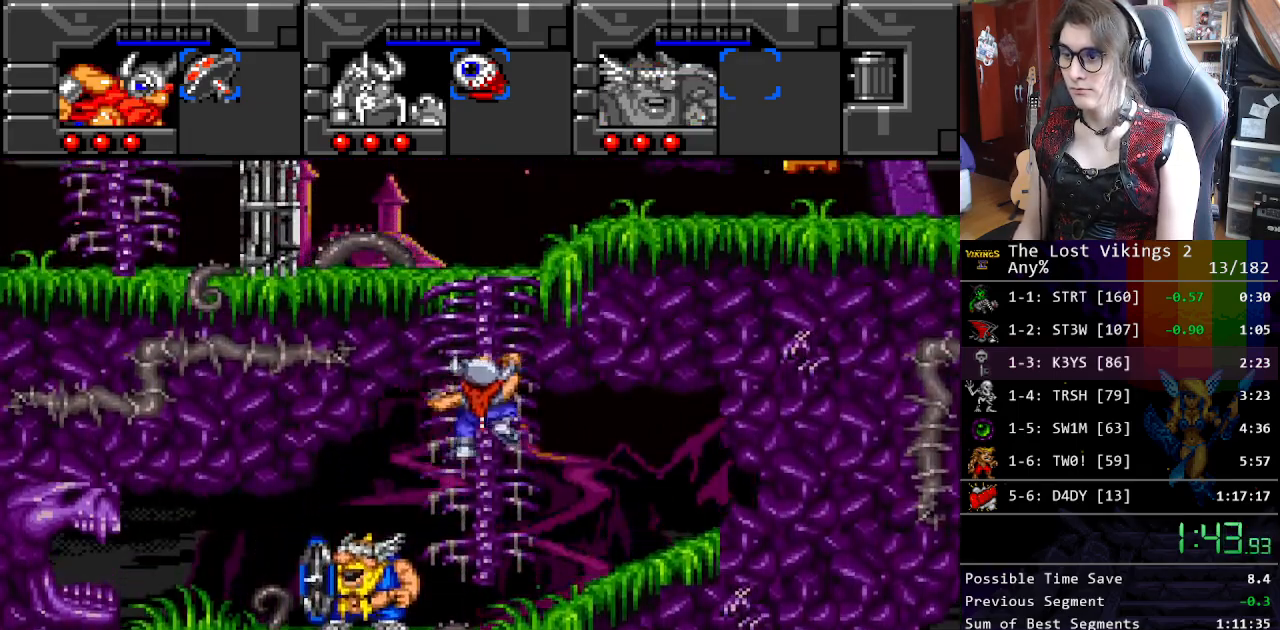
{"buttons": ["B"], "events": [[83, "B", "up"], [250, "B", "down"]]}
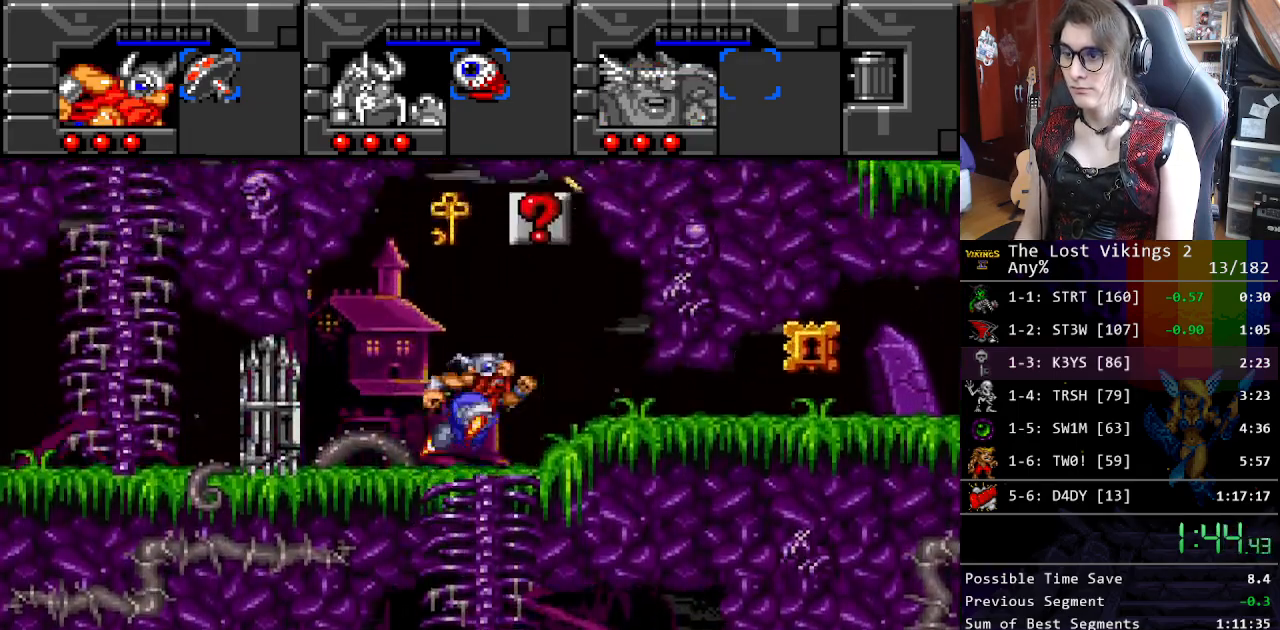
{"buttons": [], "events": [[351, "R1", "down"], [401, "B", "up"], [451, "R1", "up"]]}
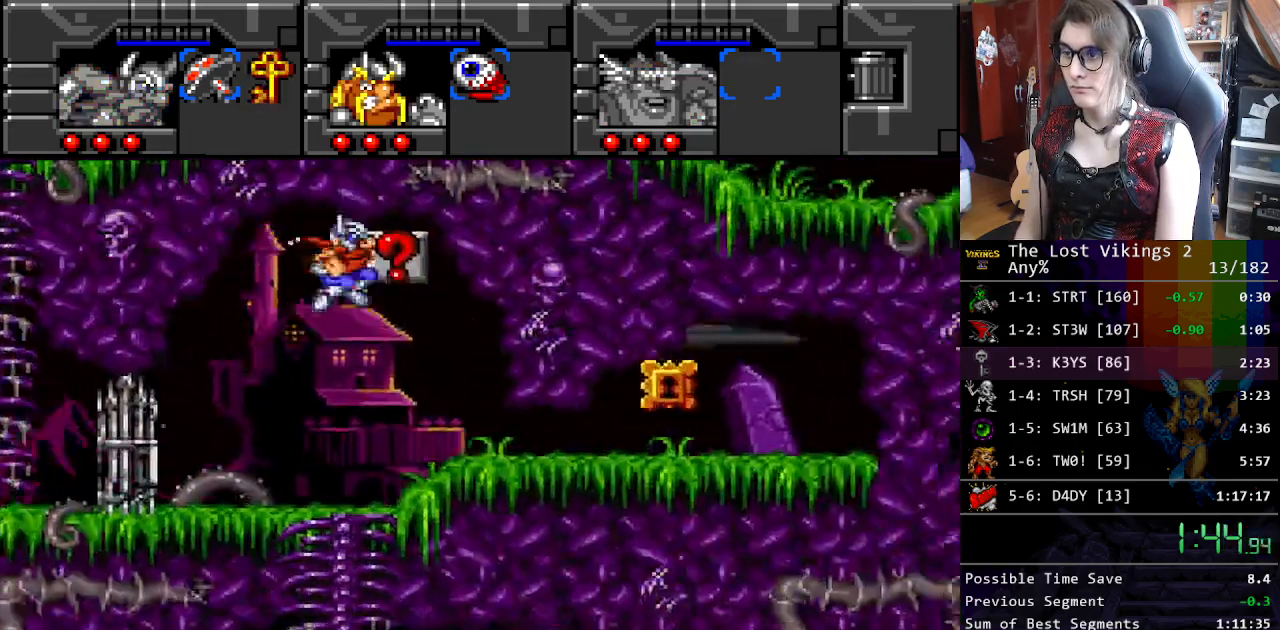
{"buttons": ["DPAD_LEFT"], "events": [[33, "DPAD_LEFT", "down"]]}
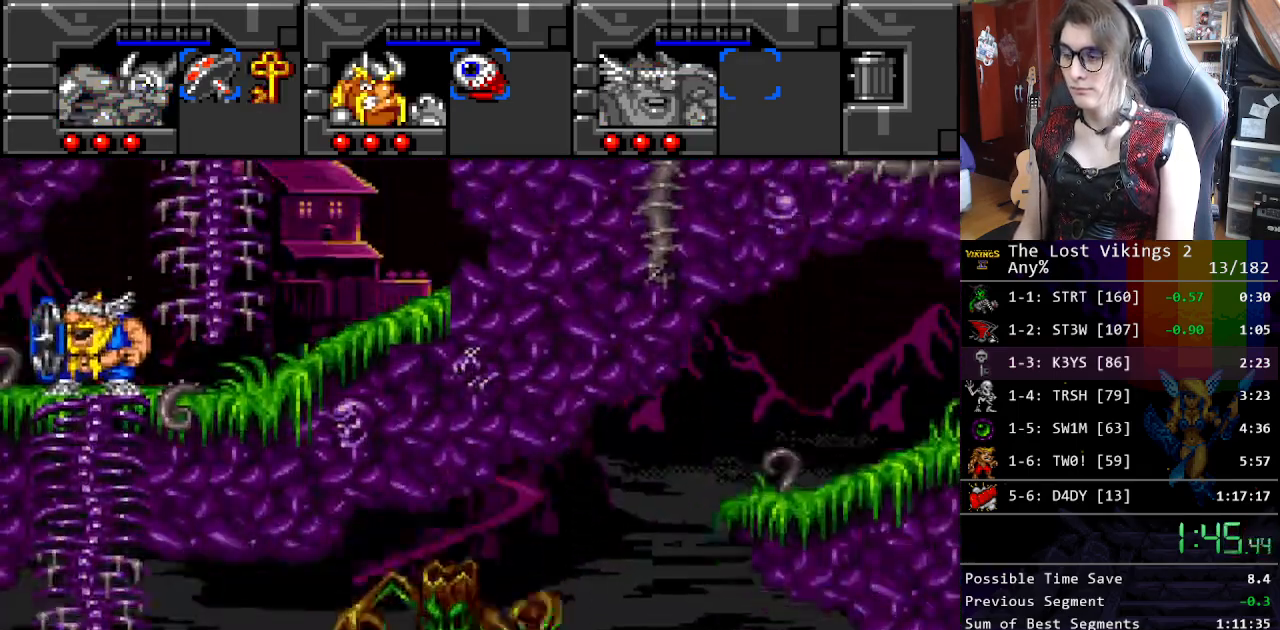
{"buttons": ["DPAD_LEFT"], "events": []}